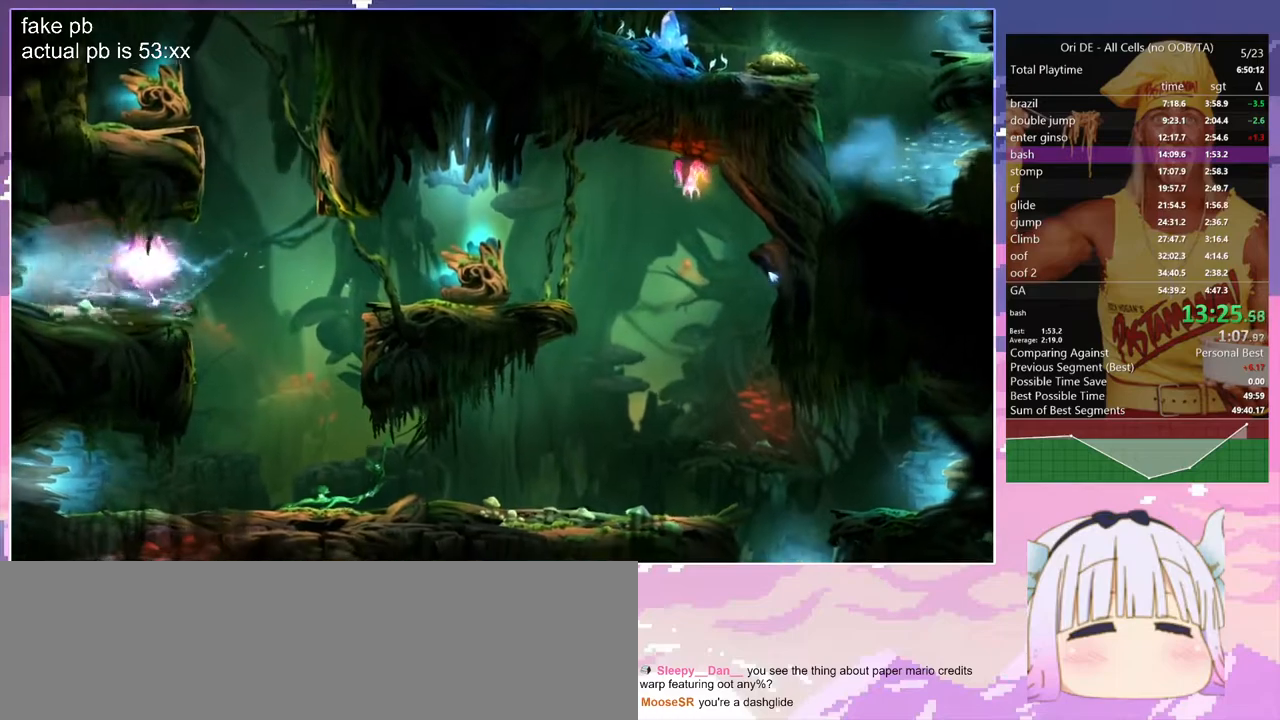
Gameplay with keyboard; each line is a JSON object with the keys held at the frame after it. "events" lists presses ("down") and releases ("up") of "bash", "bash2", "bash3", "bash4", "bz", "cdash", "cjugg", "d", "dash", "dbash", "escape", "f2", "f3", "f6", "glide", "glimb", "grnde", "grnde2", "jump", "q", "rjump", "s", "sa", "save", "space", "spirit", "toggle" and "z" between this image and that frame as [ms after this image, input, new state], when the widget could be followed in between. No other keys are recorded. Mouse input is not recorded. Key names are as the overlay labels them; some are game actions (e.g. jump) rather than physical keys.
{"keys": ["space"], "events": [[50, "dash", "up"], [50, "space", "down"], [417, "space", "up"], [467, "space", "down"]]}
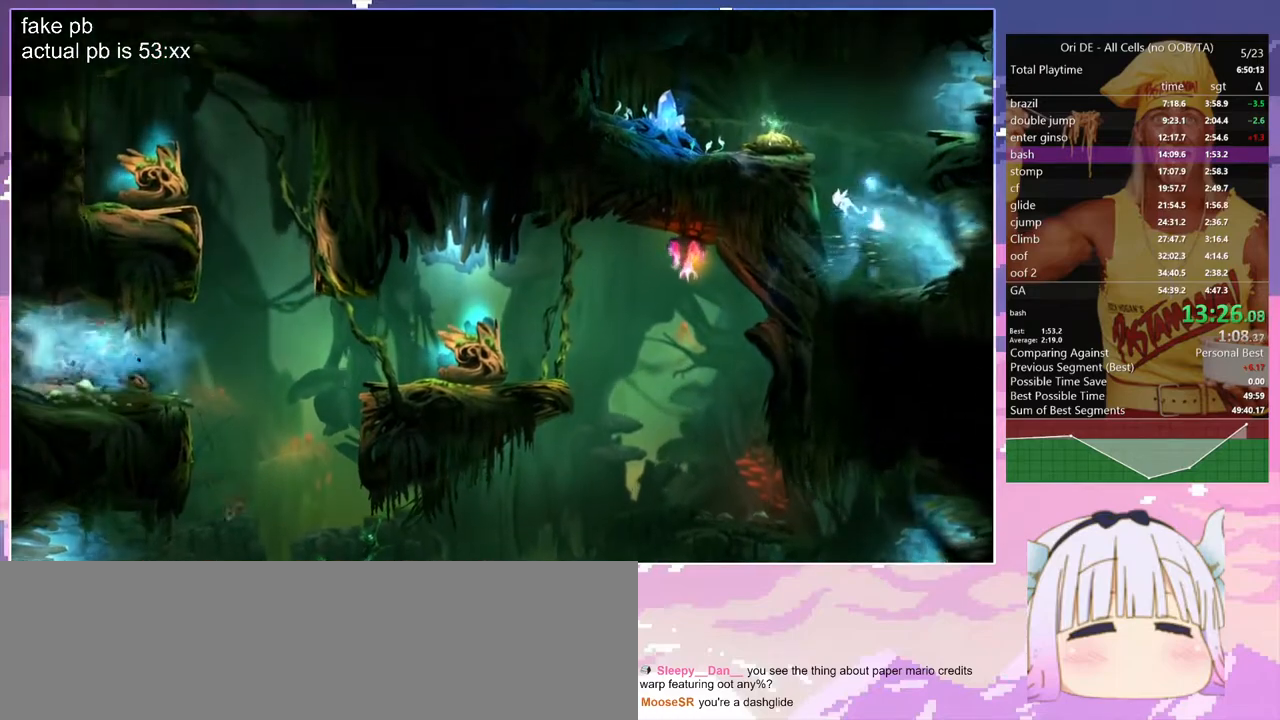
{"keys": ["d", "space"], "events": [[200, "d", "down"], [200, "space", "up"], [300, "space", "down"]]}
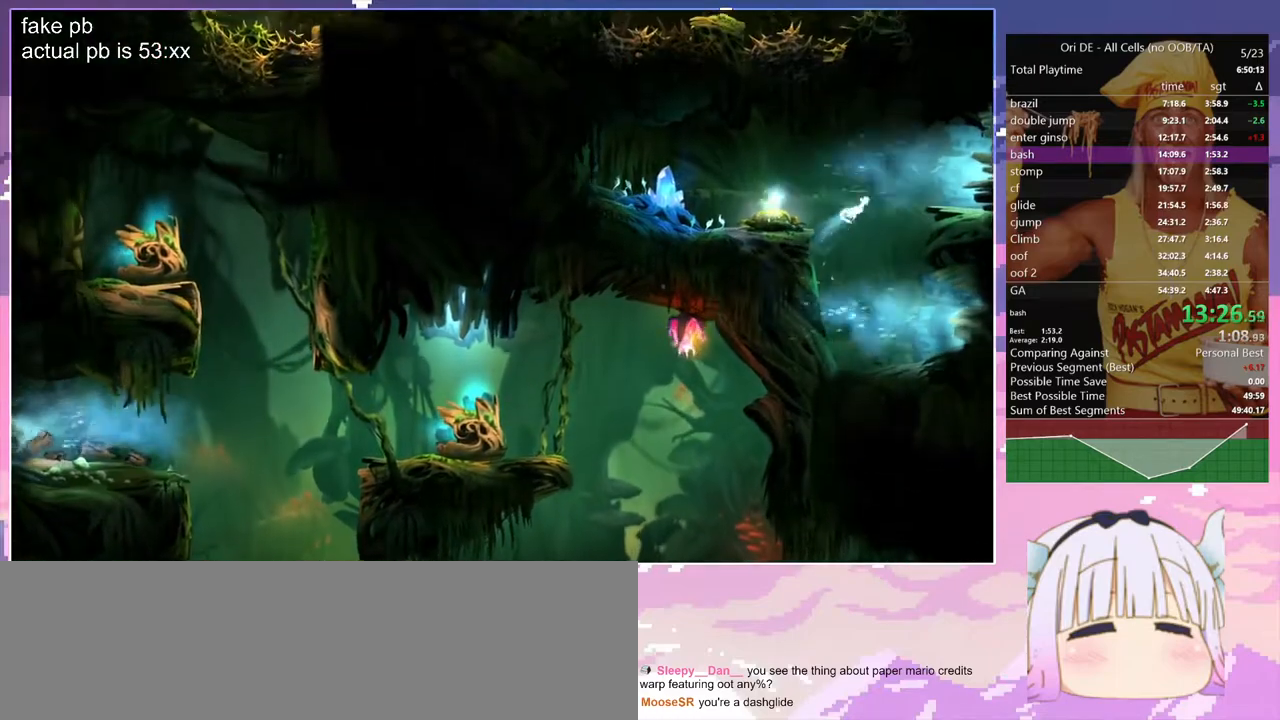
{"keys": ["d"], "events": [[317, "dash", "down"], [317, "space", "up"], [400, "dash", "up"]]}
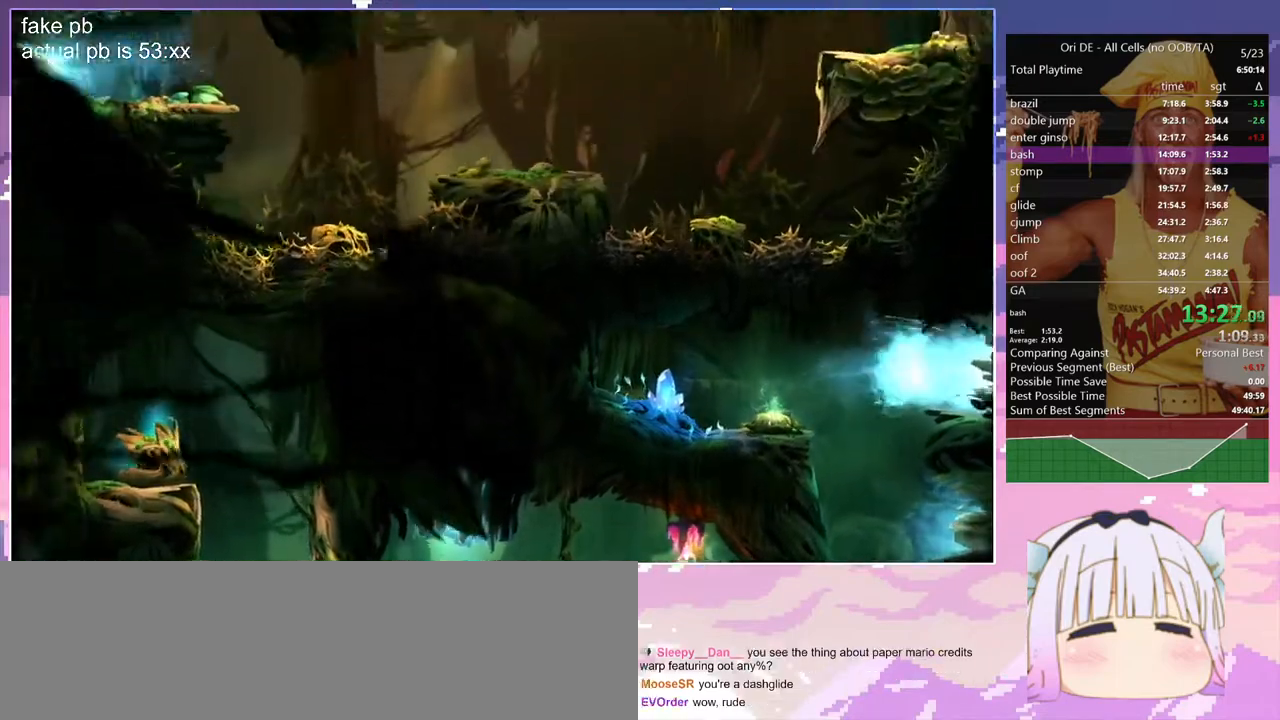
{"keys": ["d"], "events": []}
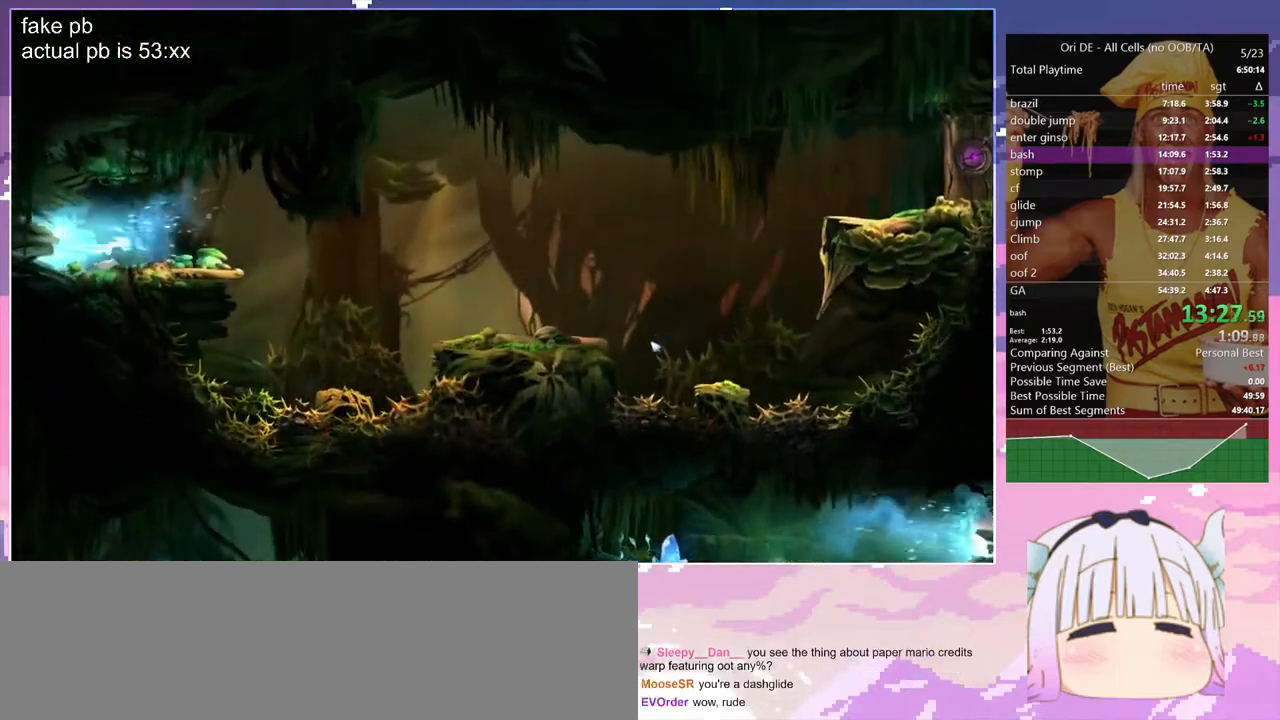
{"keys": ["d"], "events": [[17, "dash", "down"], [117, "dash", "up"]]}
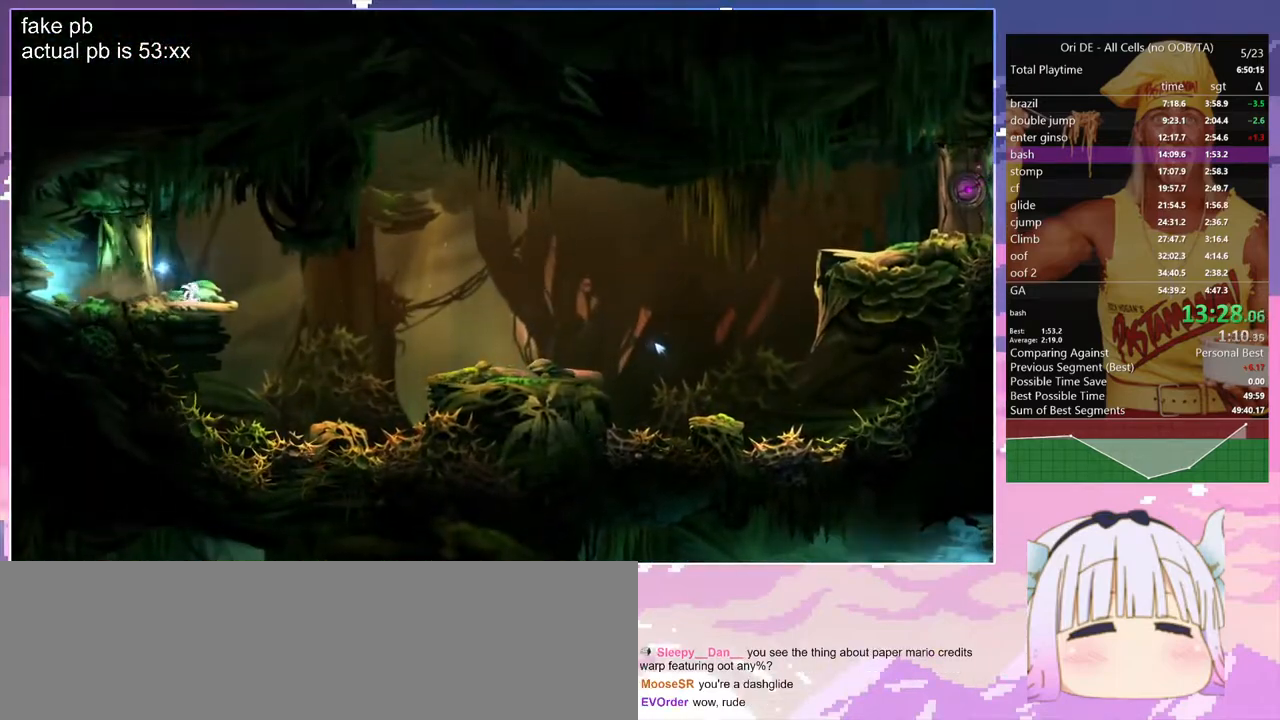
{"keys": ["d"], "events": []}
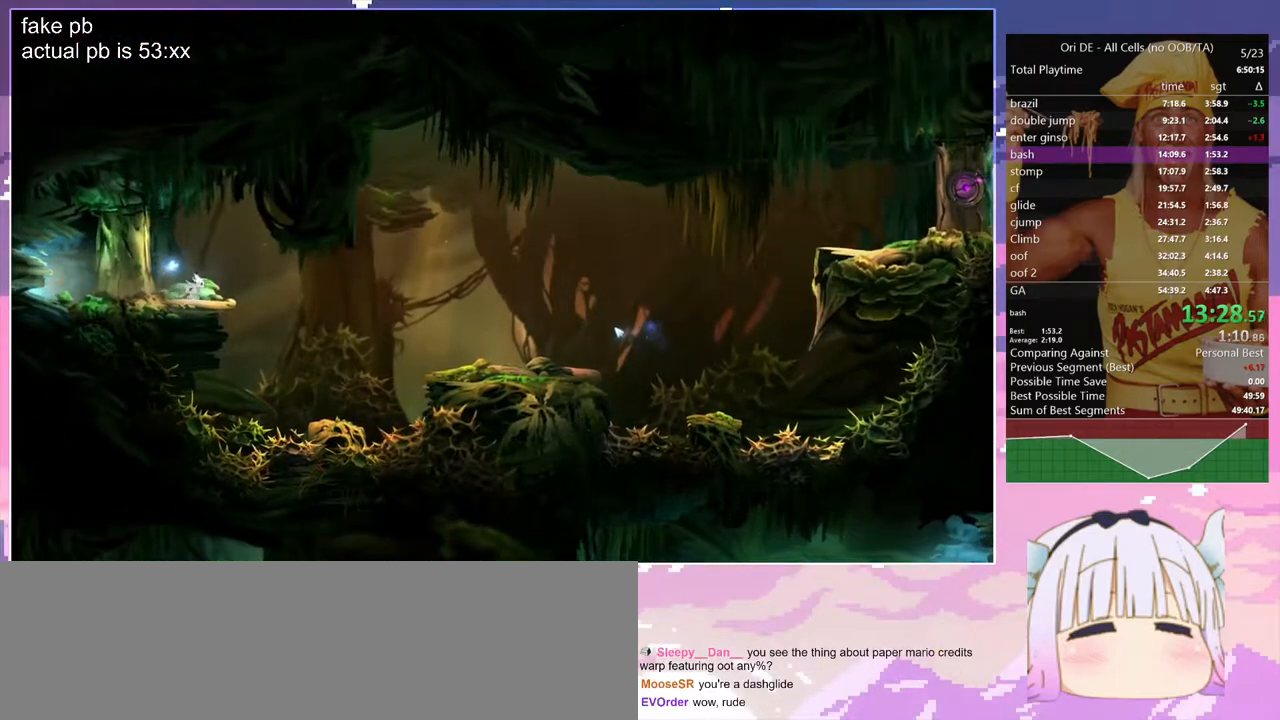
{"keys": [], "events": [[467, "d", "up"]]}
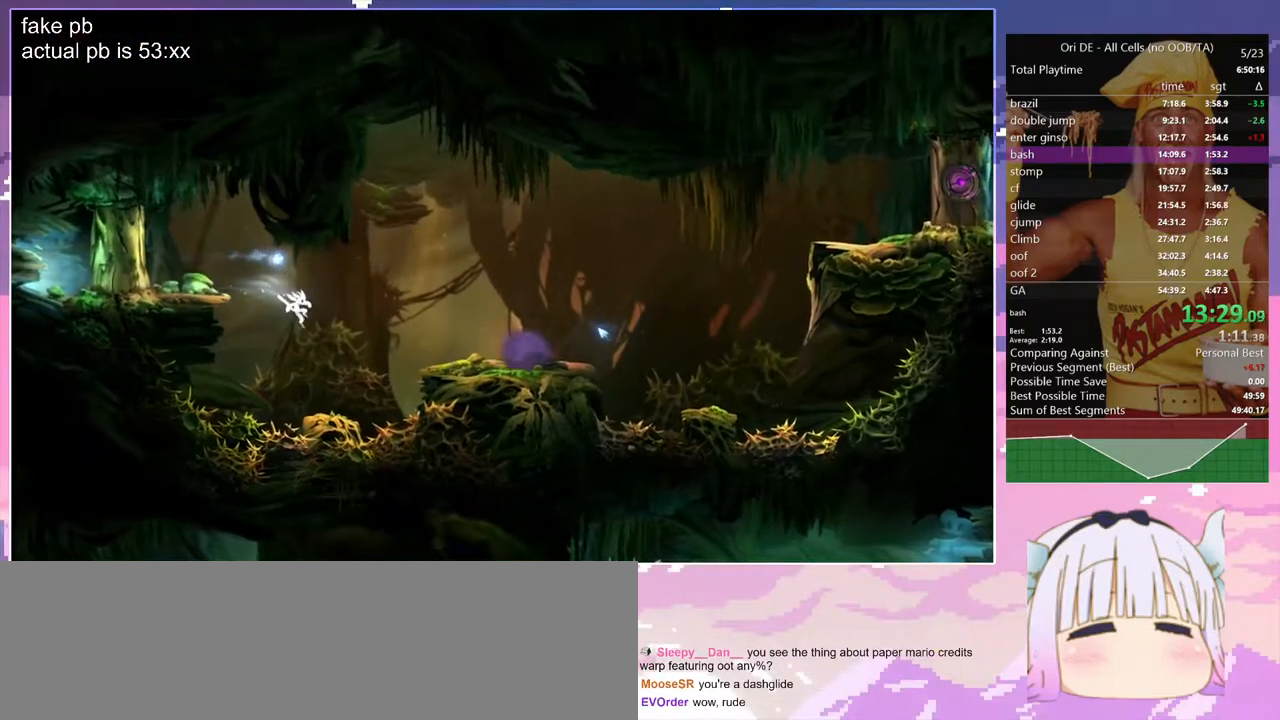
{"keys": ["spirit"], "events": [[200, "spirit", "down"], [300, "q", "down"], [383, "q", "up"]]}
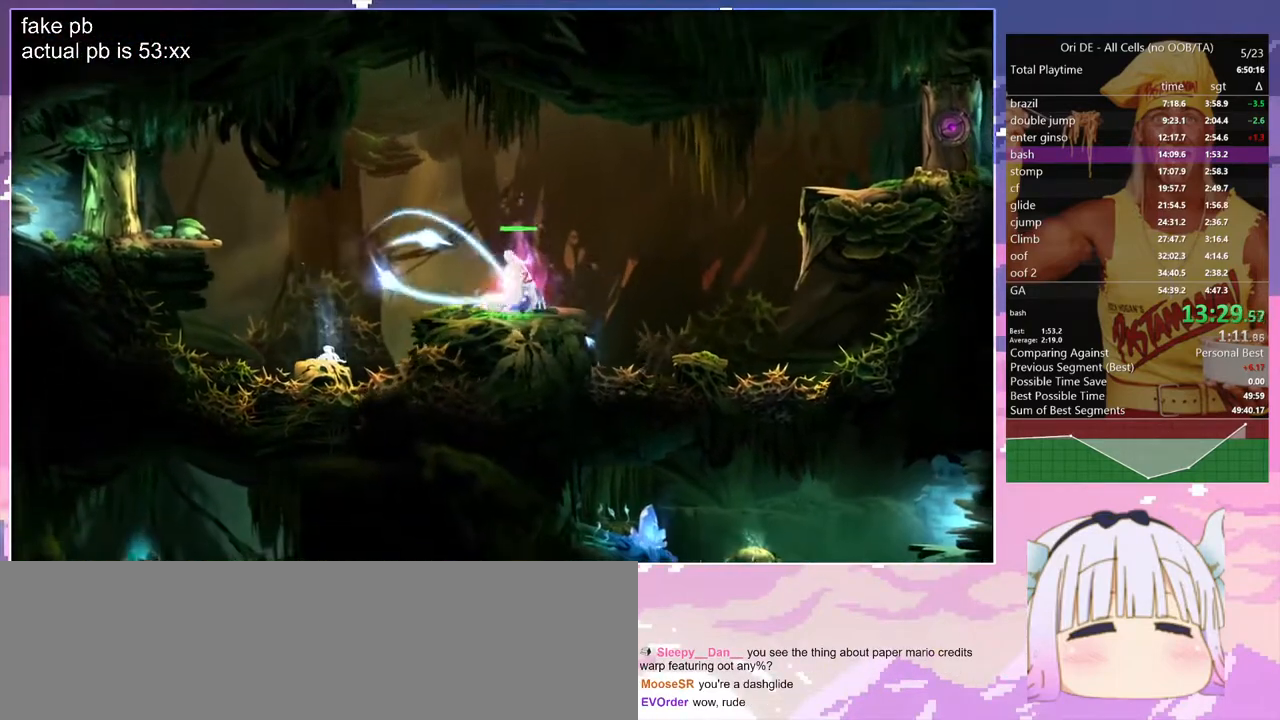
{"keys": ["spirit"], "events": [[33, "spirit", "up"], [133, "q", "down"], [217, "q", "up"], [267, "spirit", "down"]]}
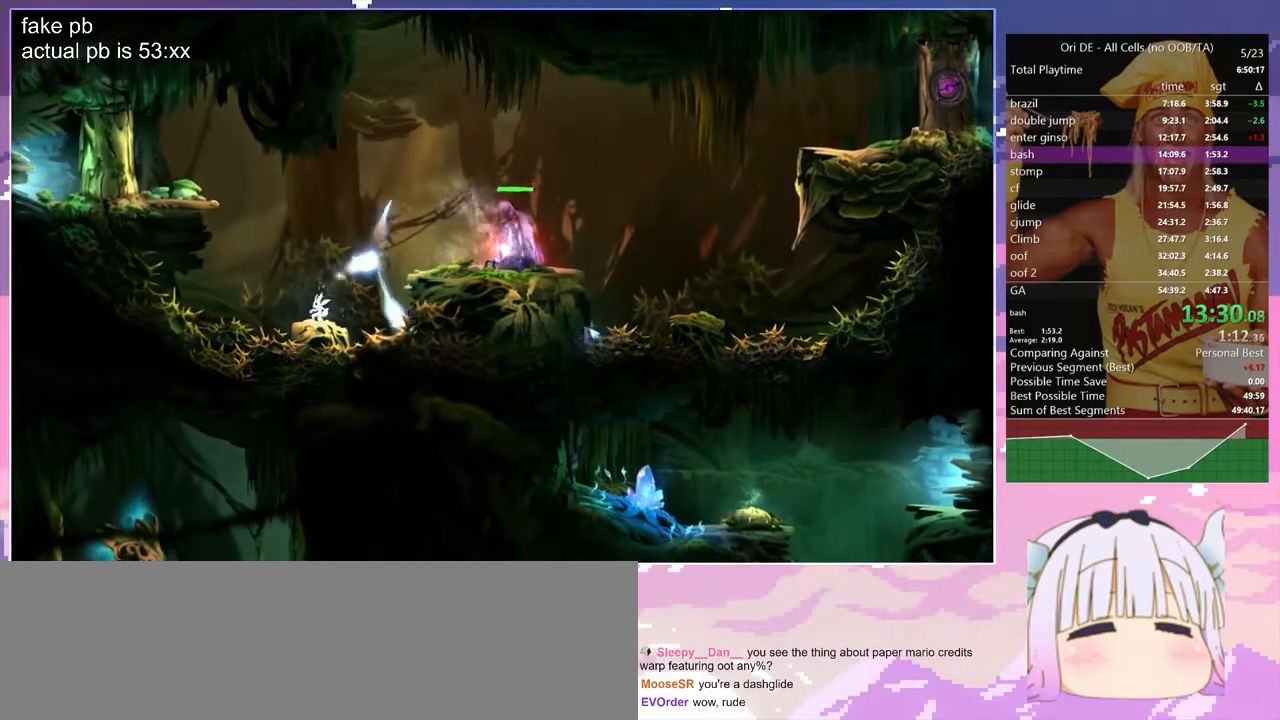
{"keys": ["spirit"], "events": [[50, "spirit", "up"], [333, "spirit", "down"]]}
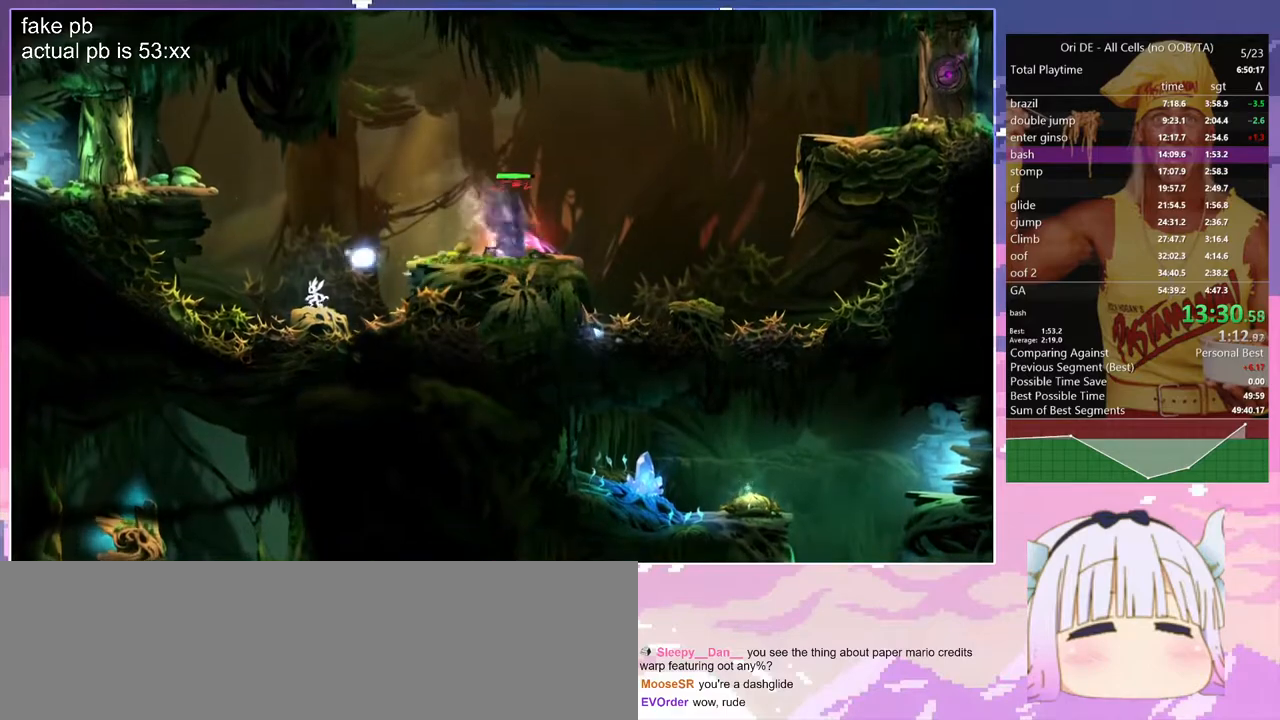
{"keys": ["spirit"], "events": [[17, "d", "down"], [150, "space", "down"], [200, "spirit", "up"], [483, "d", "up"], [483, "space", "up"], [483, "spirit", "down"]]}
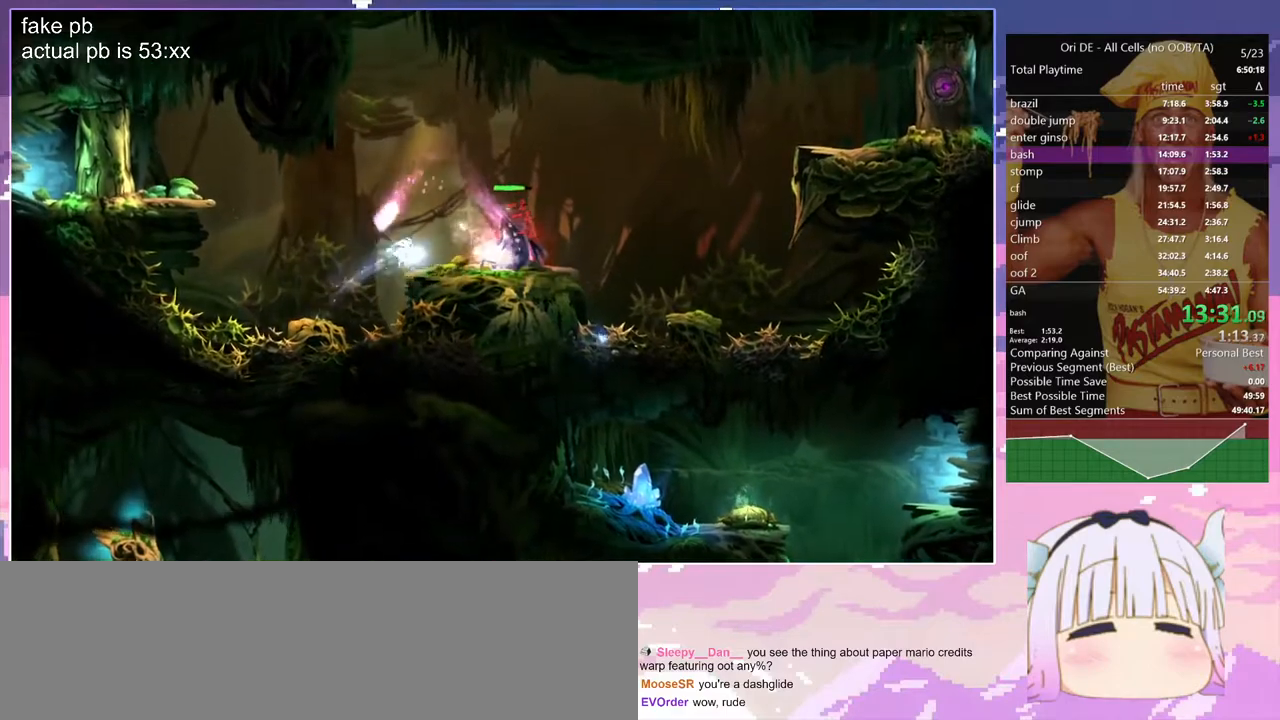
{"keys": [], "events": [[317, "spirit", "up"]]}
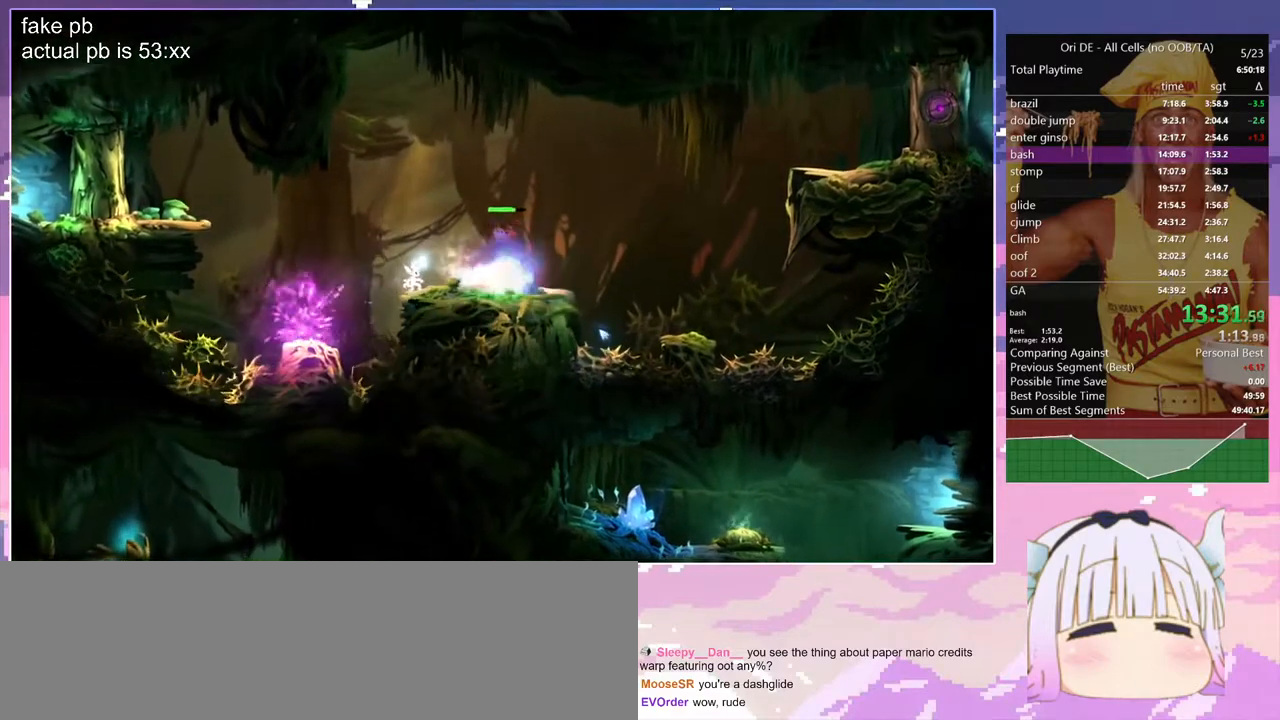
{"keys": [], "events": []}
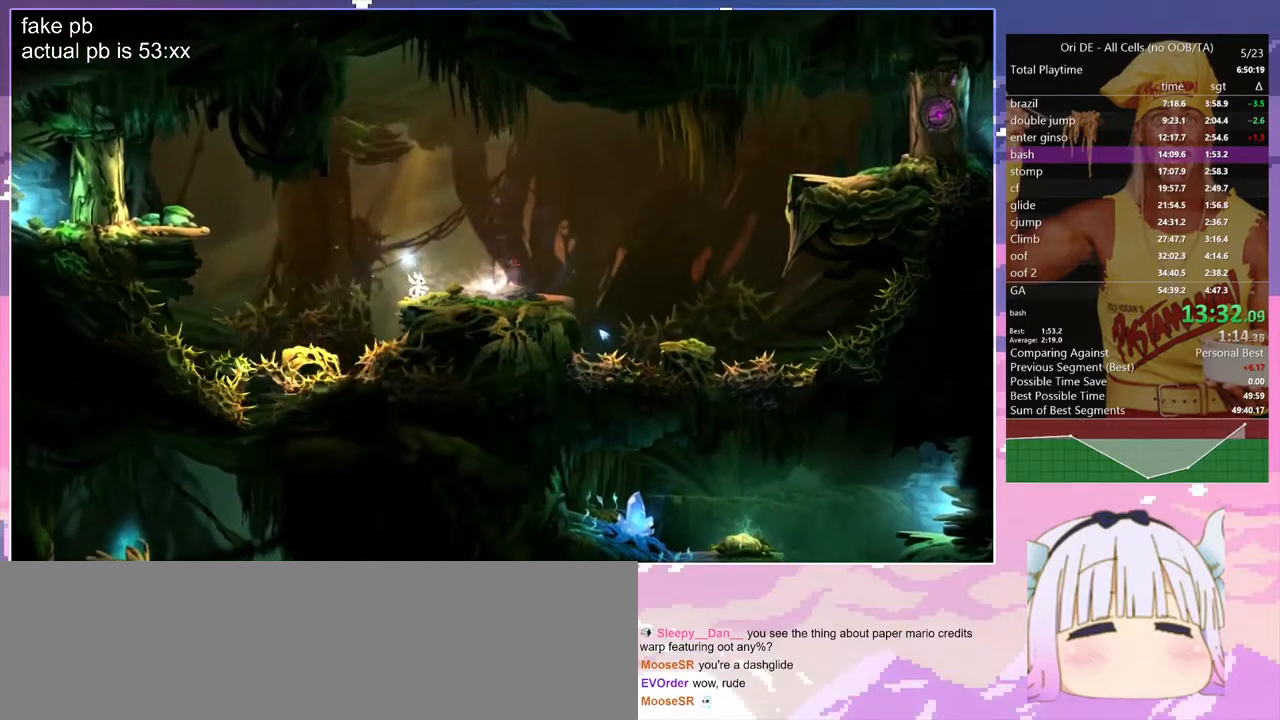
{"keys": [], "events": [[17, "q", "down"], [150, "q", "up"]]}
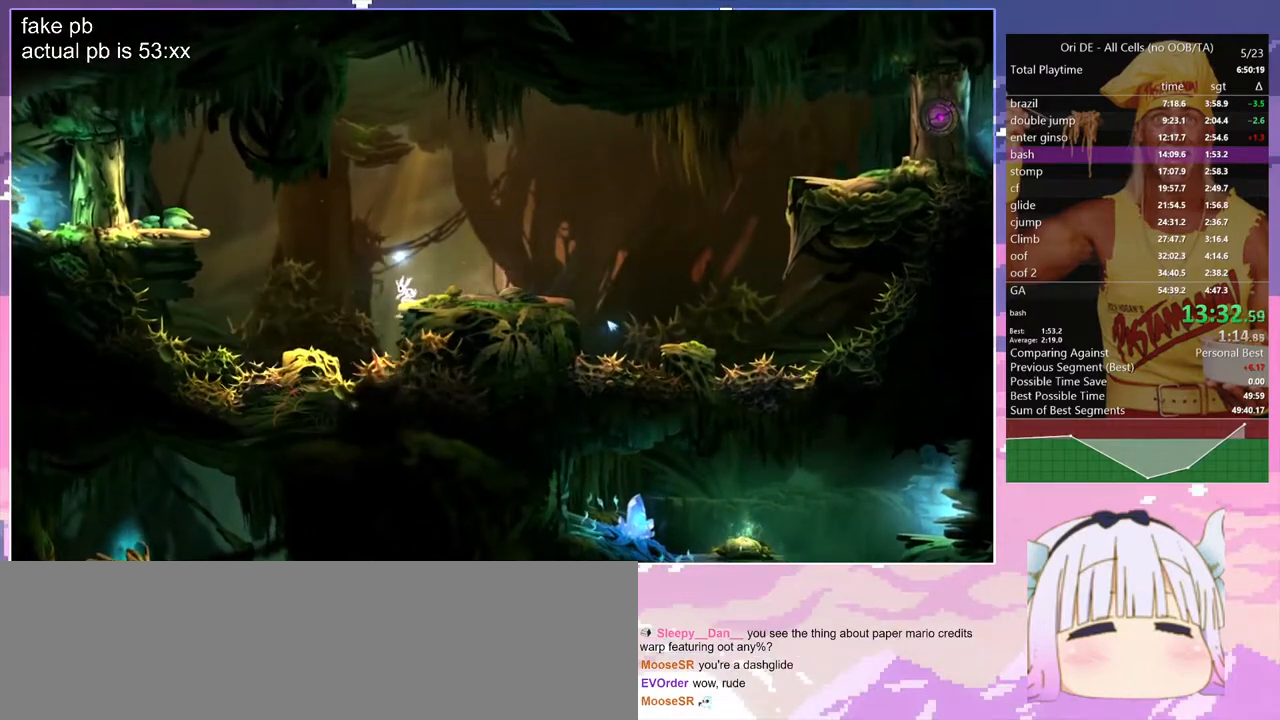
{"keys": ["spirit"], "events": [[400, "spirit", "down"]]}
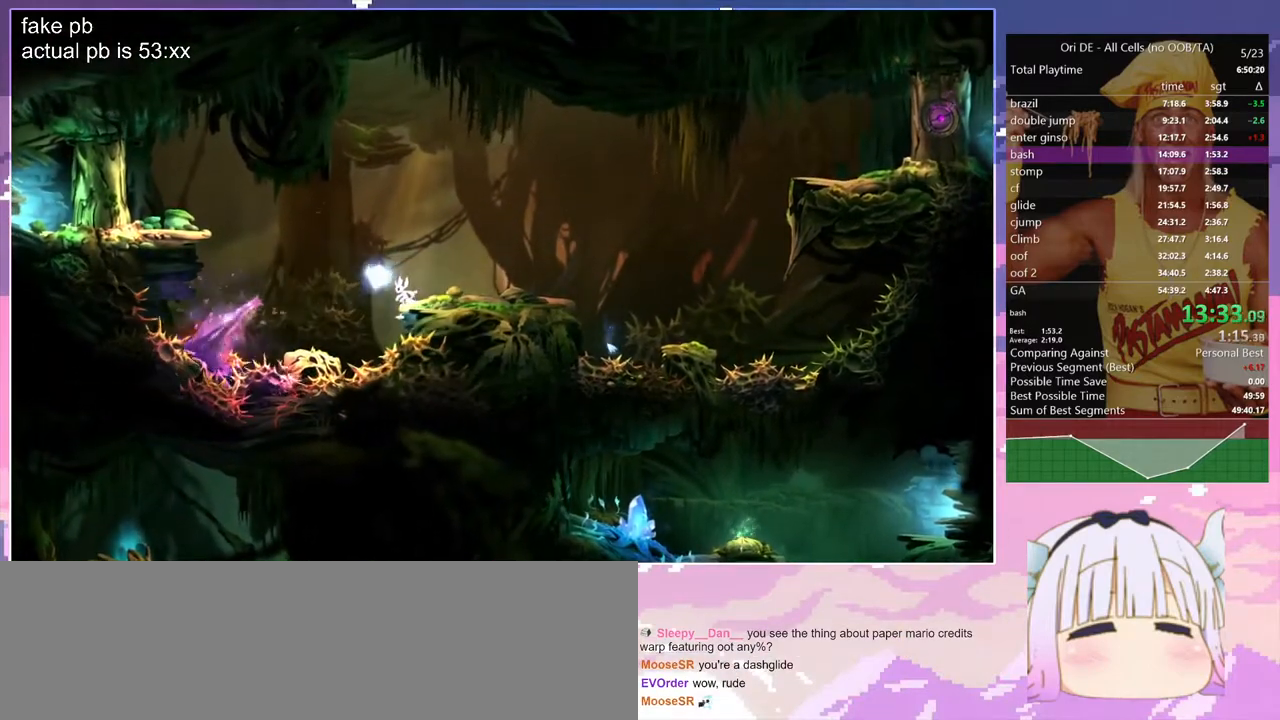
{"keys": ["spirit"], "events": [[183, "spirit", "up"], [417, "spirit", "down"]]}
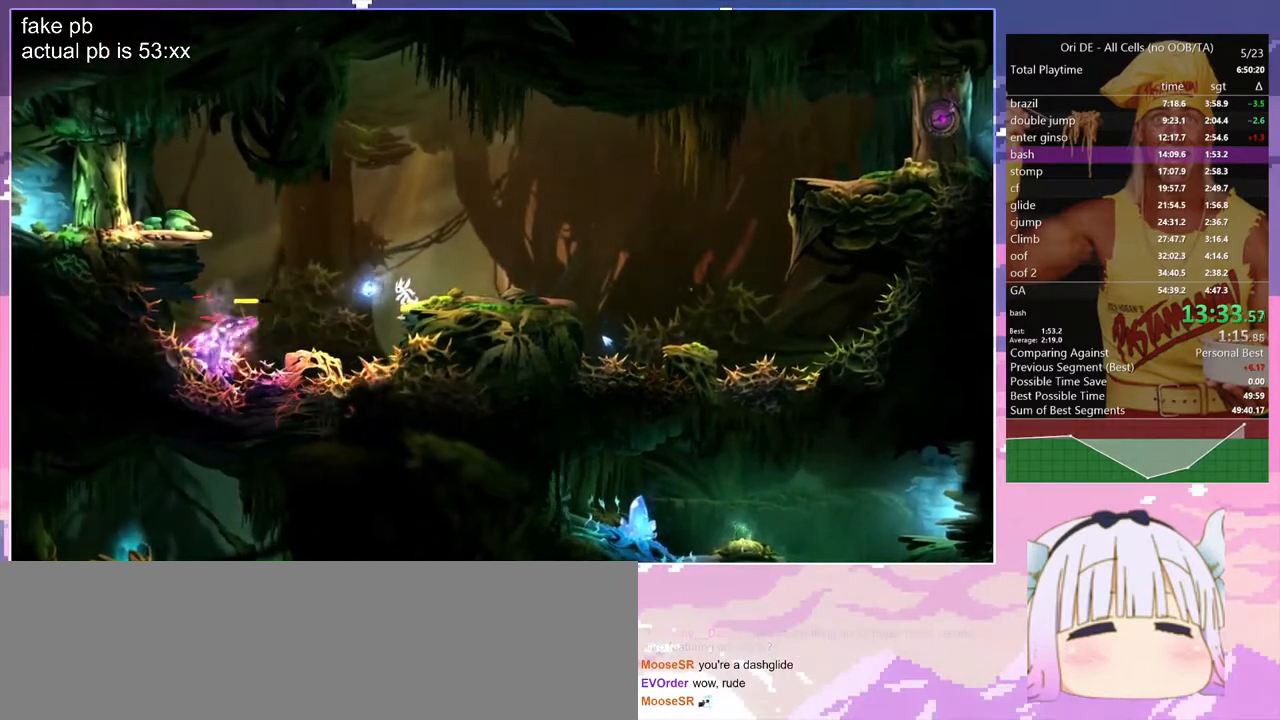
{"keys": ["q"], "events": [[150, "spirit", "up"], [200, "spirit", "down"], [300, "q", "down"], [300, "spirit", "up"]]}
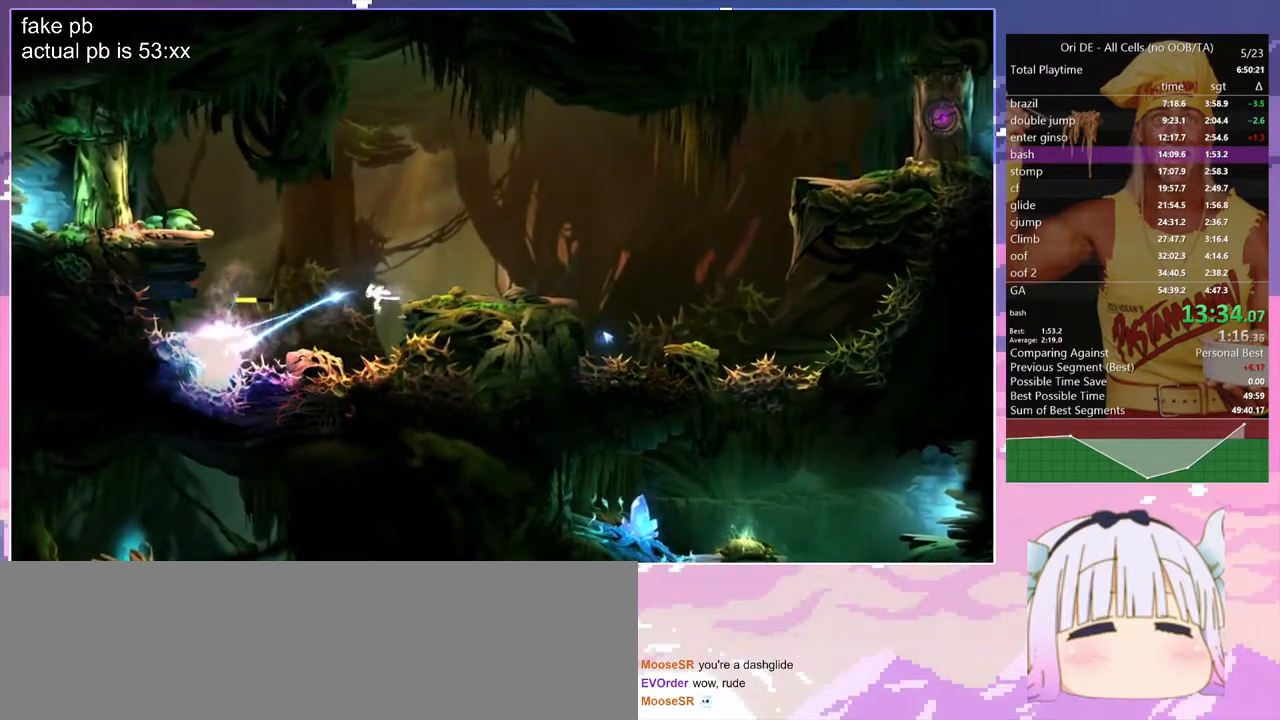
{"keys": [], "events": [[133, "spirit", "down"], [217, "q", "up"], [450, "spirit", "up"]]}
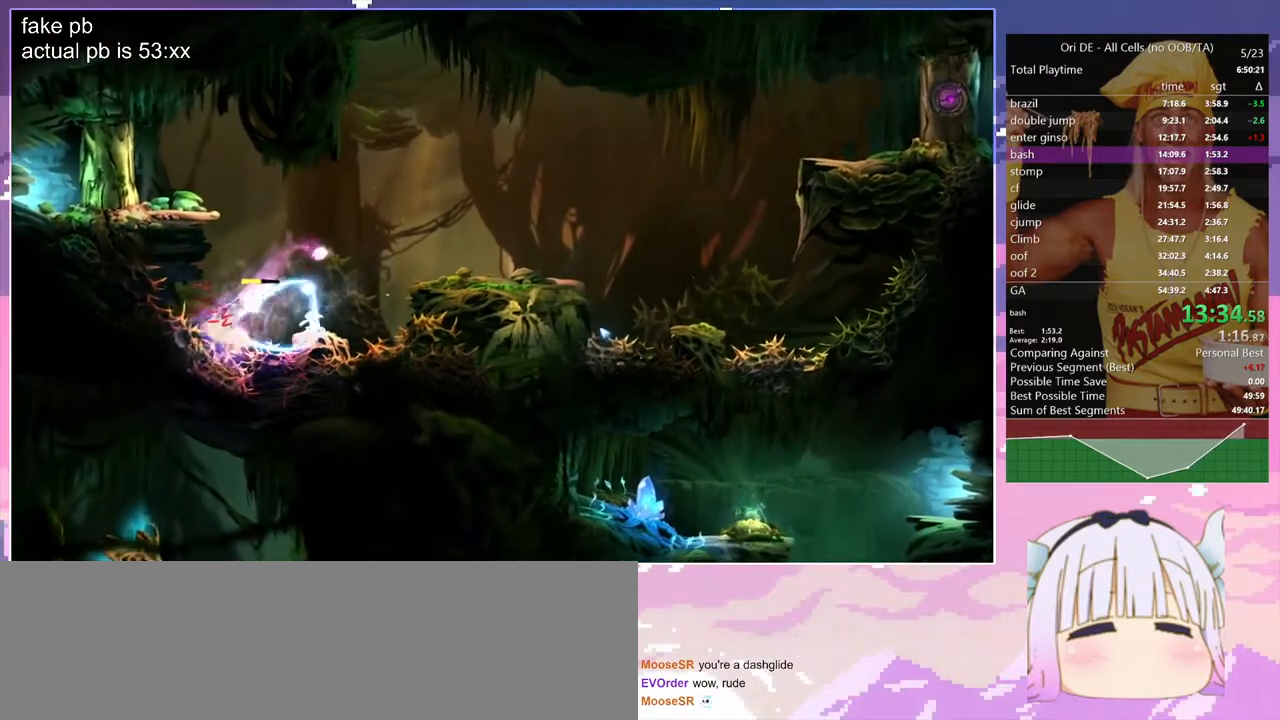
{"keys": ["spirit"], "events": [[233, "spirit", "down"]]}
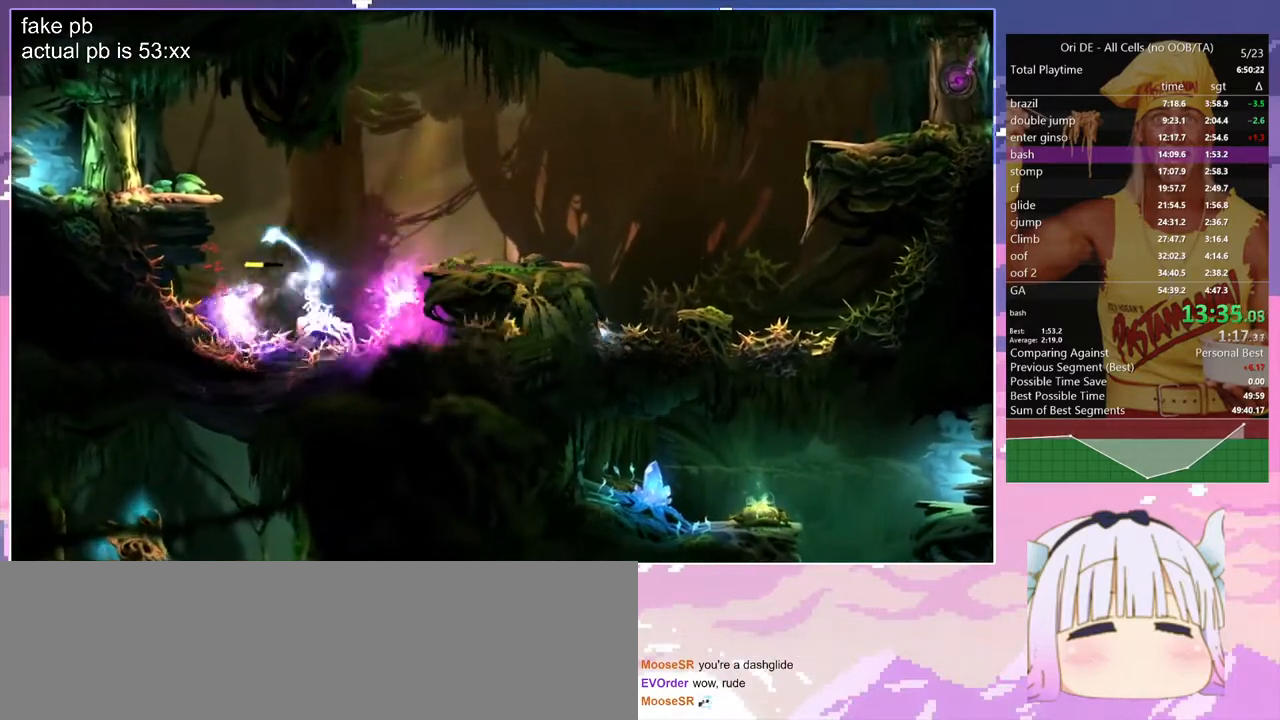
{"keys": ["d"], "events": [[150, "spirit", "up"], [300, "d", "down"], [300, "space", "down"], [483, "space", "up"]]}
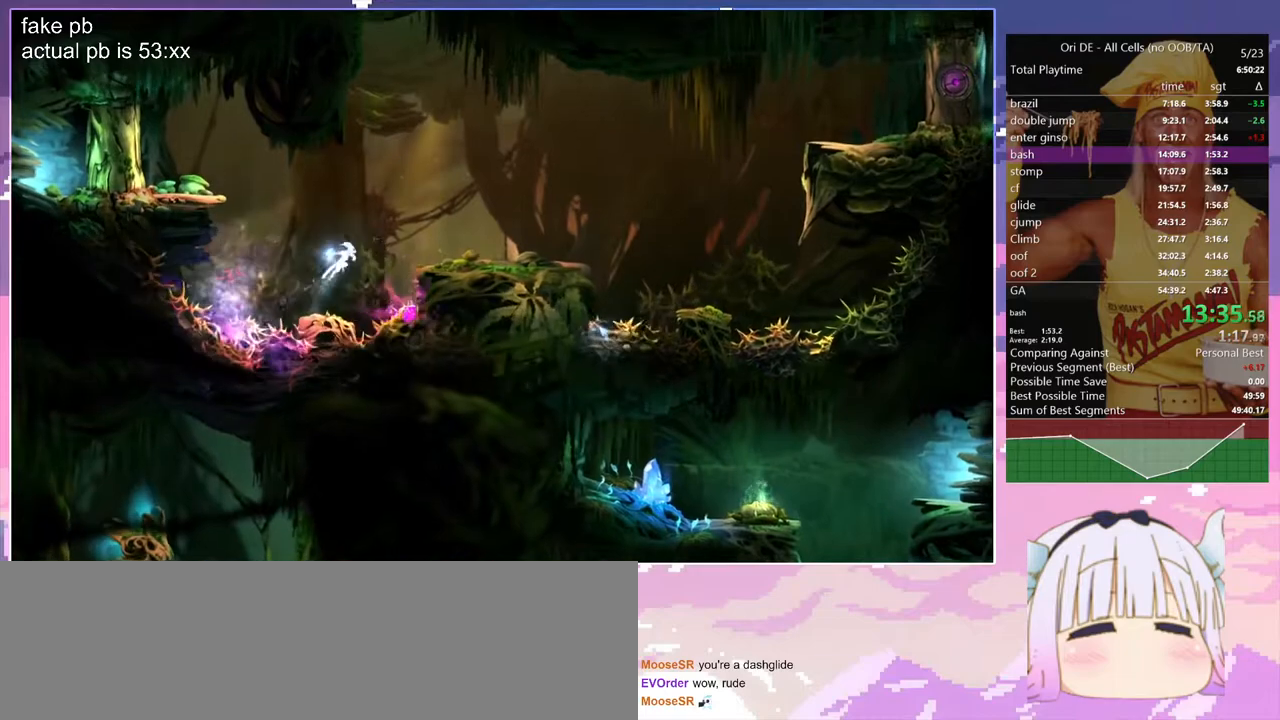
{"keys": ["d"], "events": [[33, "space", "down"], [367, "space", "up"]]}
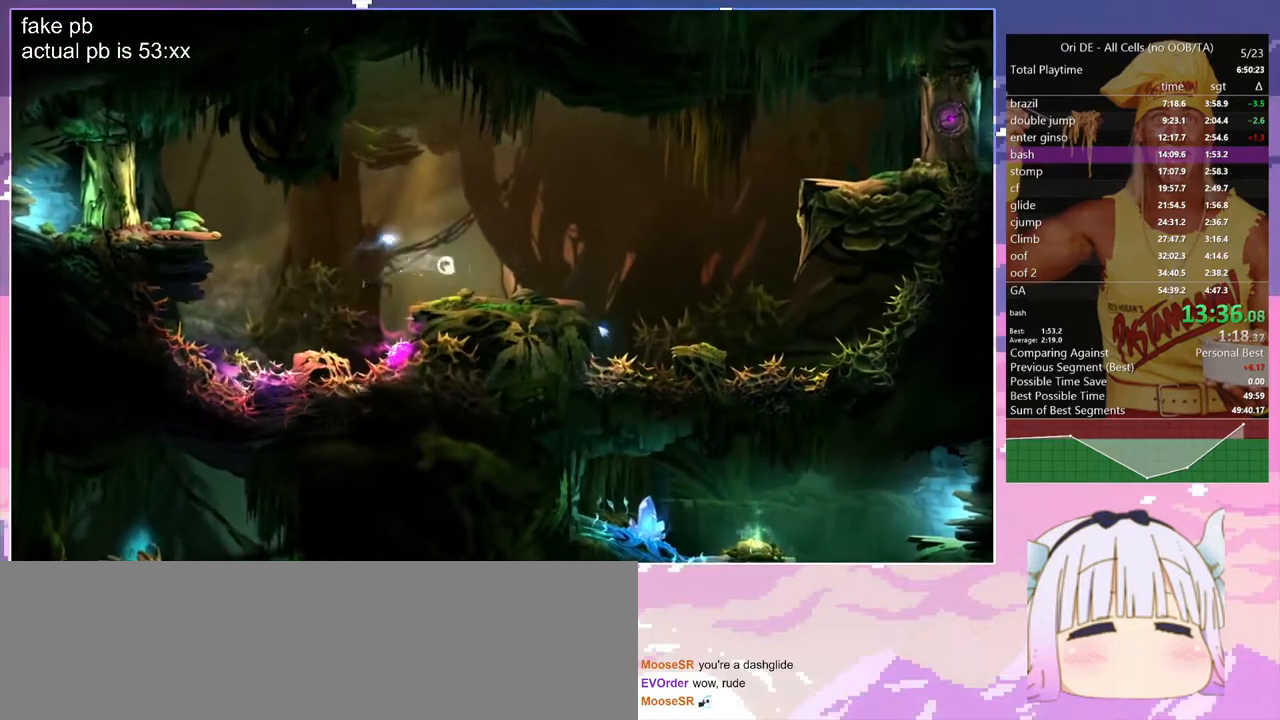
{"keys": ["spirit"], "events": [[467, "d", "up"], [467, "spirit", "down"]]}
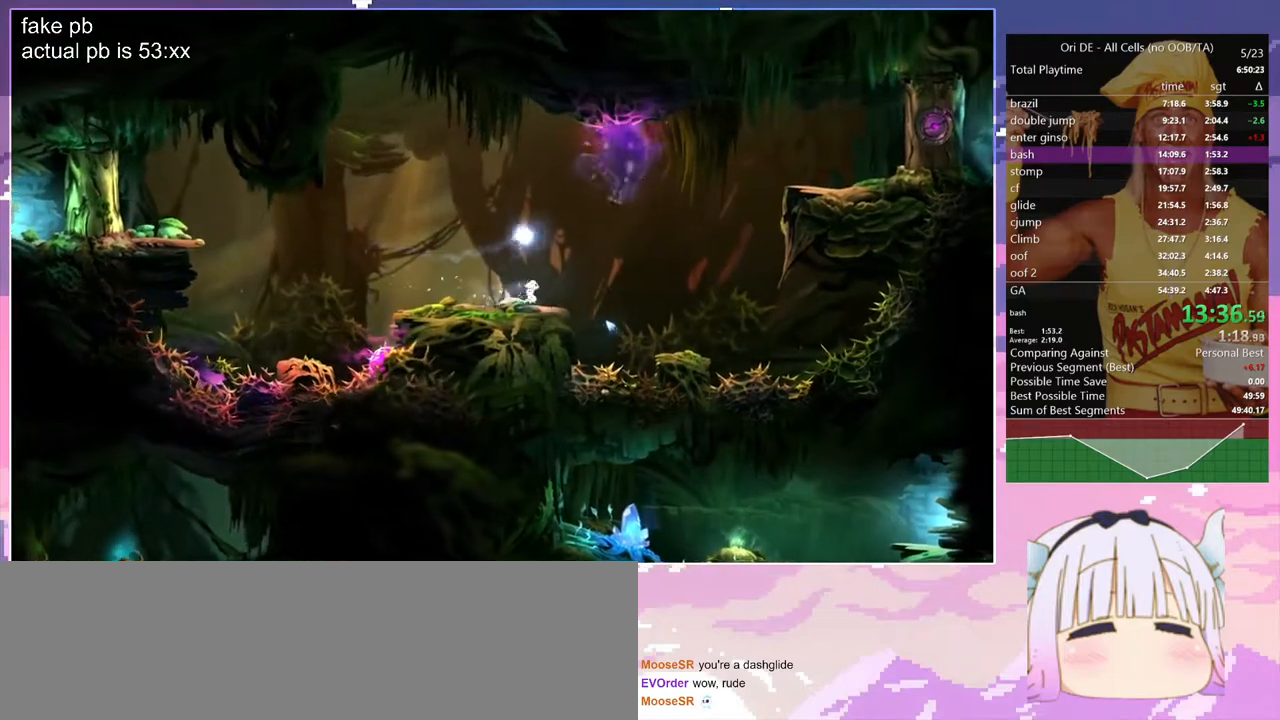
{"keys": [], "events": [[250, "spirit", "up"]]}
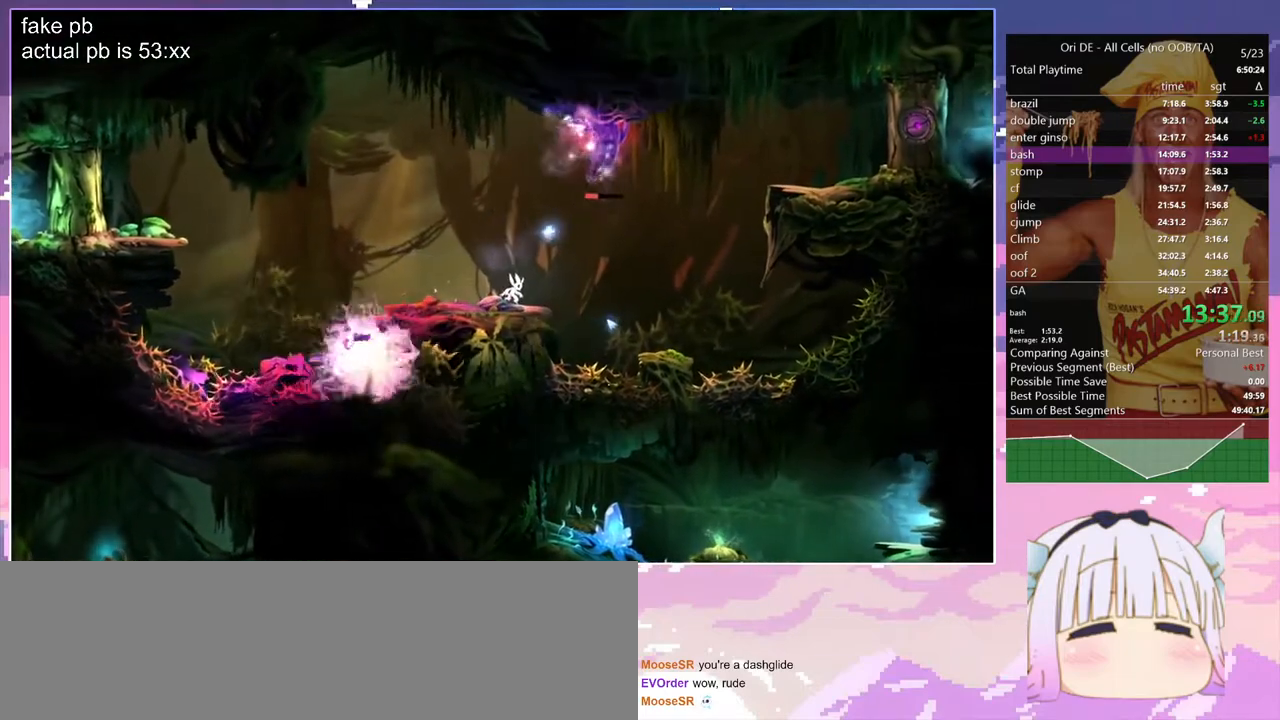
{"keys": [], "events": [[33, "spirit", "down"], [400, "spirit", "up"]]}
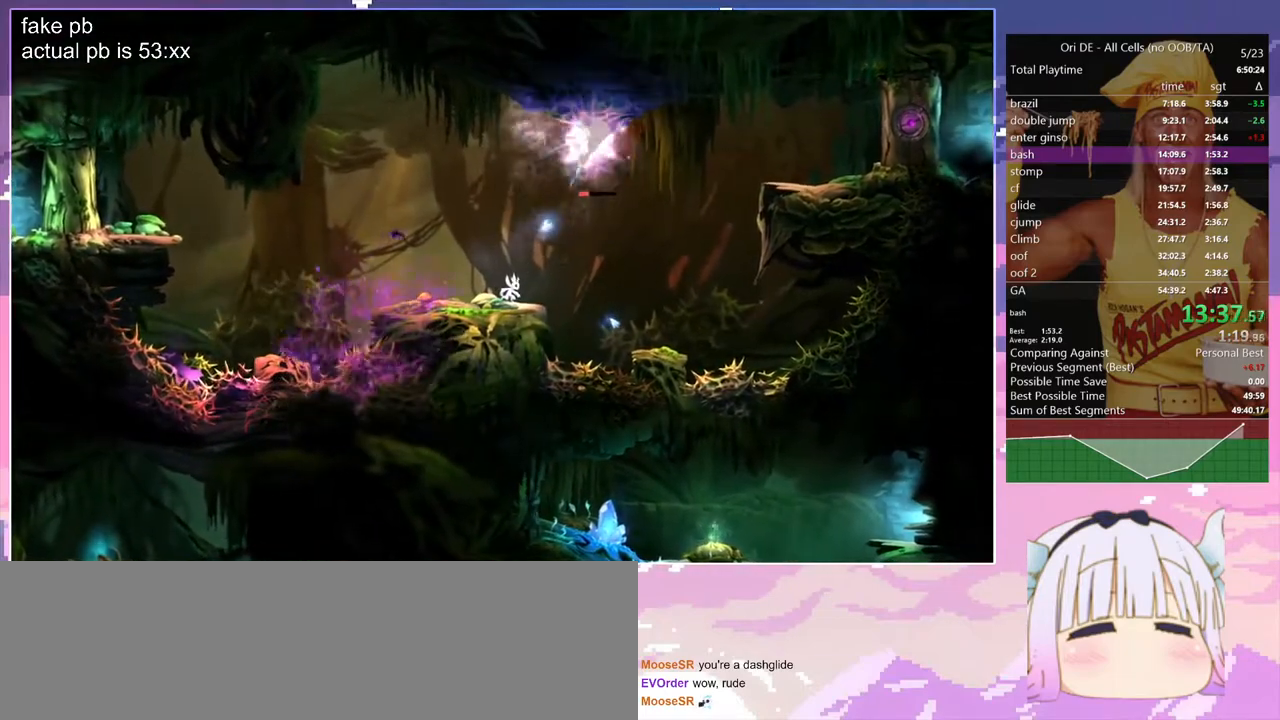
{"keys": ["q"], "events": [[133, "spirit", "down"], [417, "q", "down"], [467, "spirit", "up"]]}
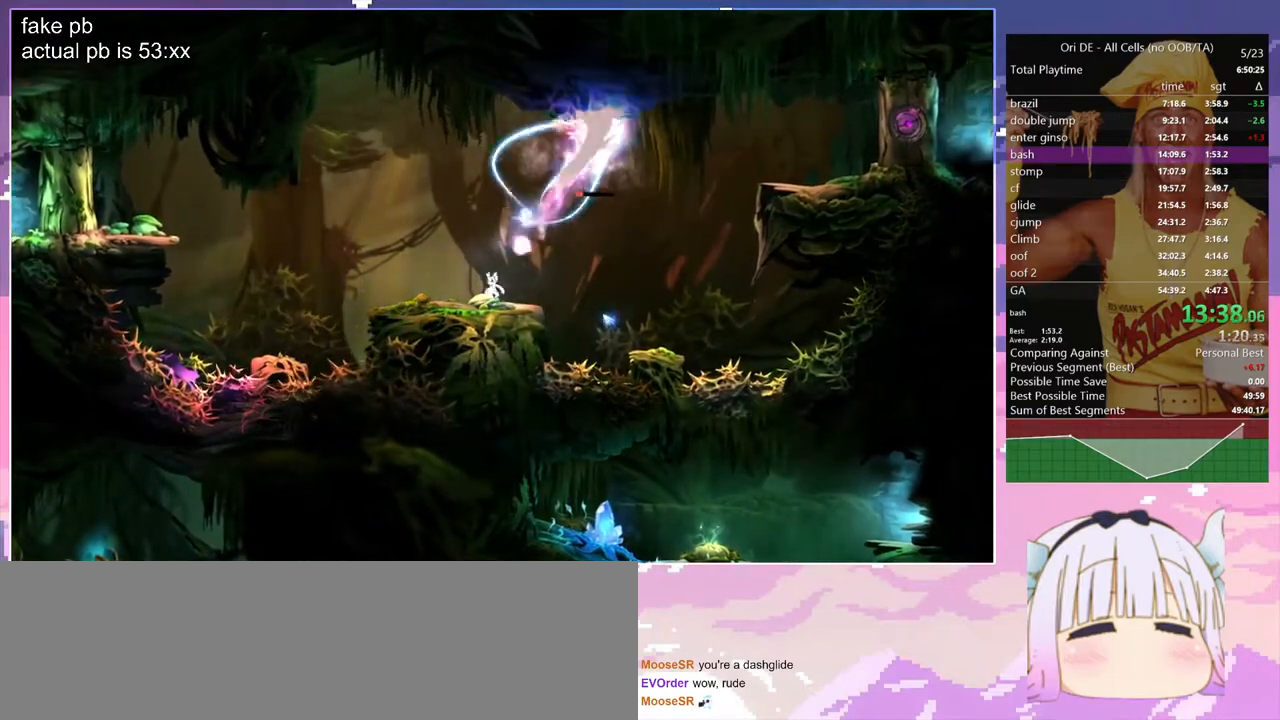
{"keys": ["spirit"], "events": [[200, "q", "up"], [250, "spirit", "down"]]}
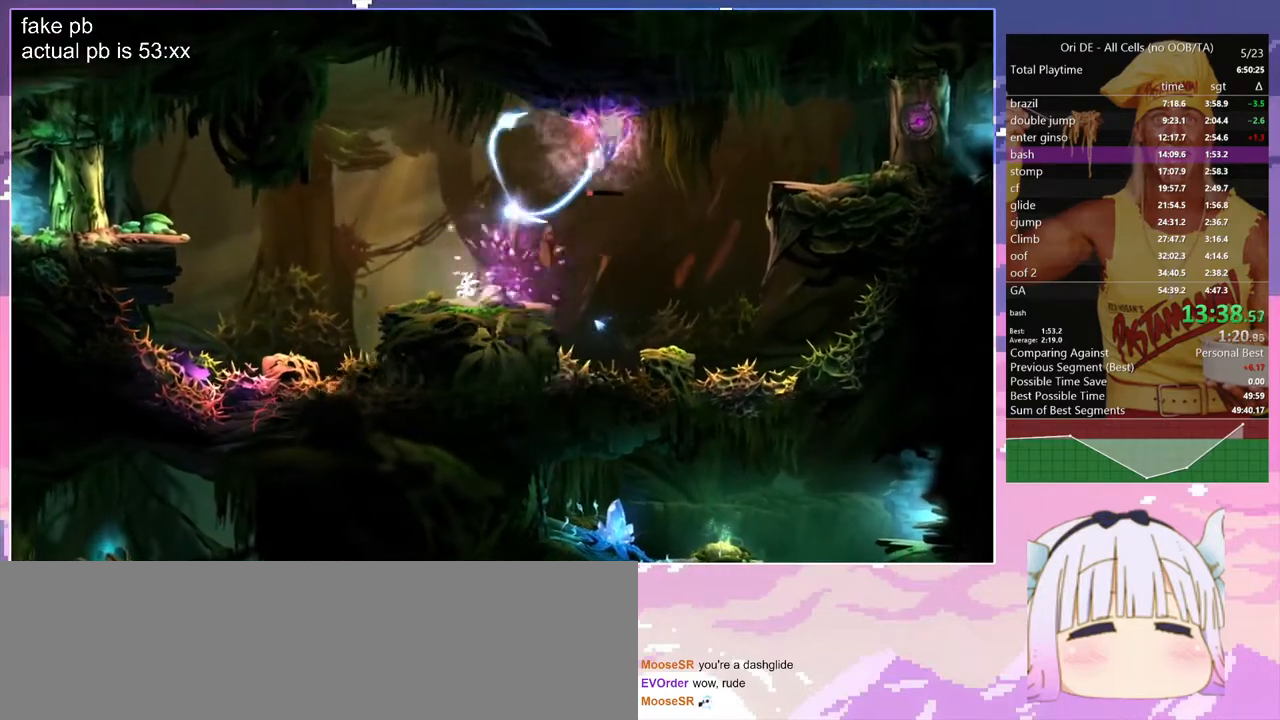
{"keys": ["q"], "events": [[83, "spirit", "up"], [450, "q", "down"]]}
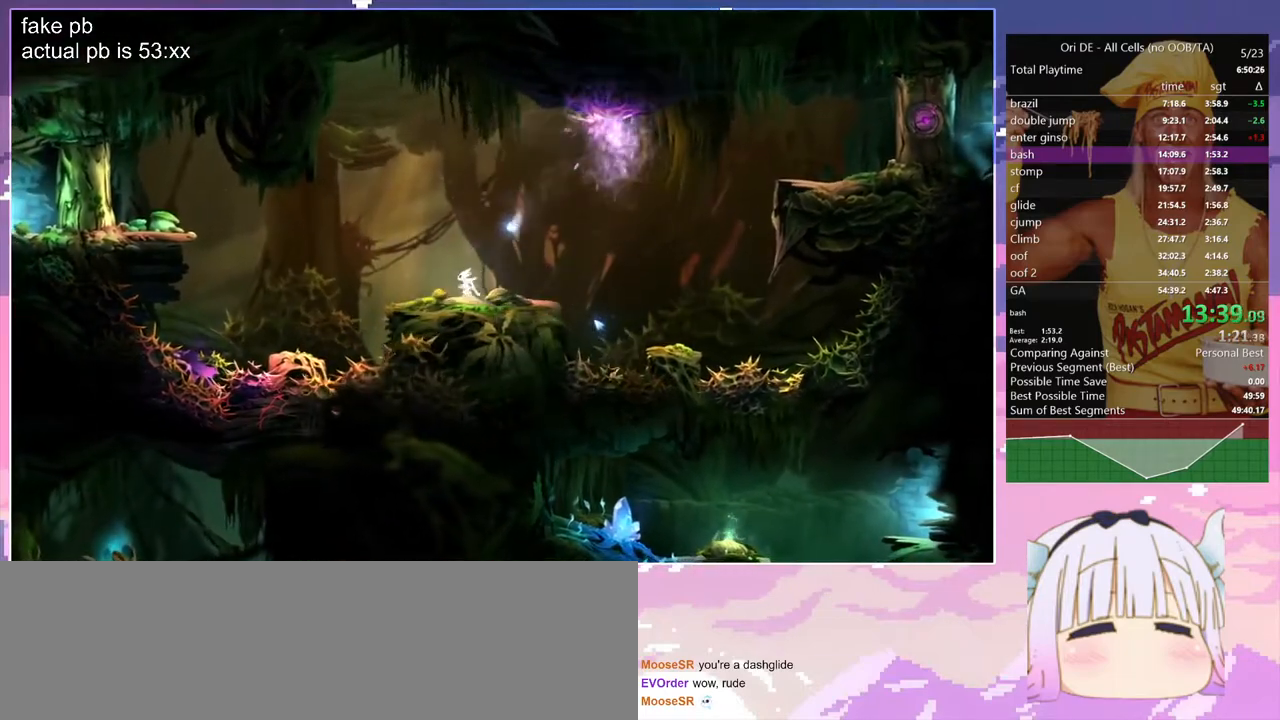
{"keys": ["q"], "events": [[333, "q", "up"], [467, "q", "down"]]}
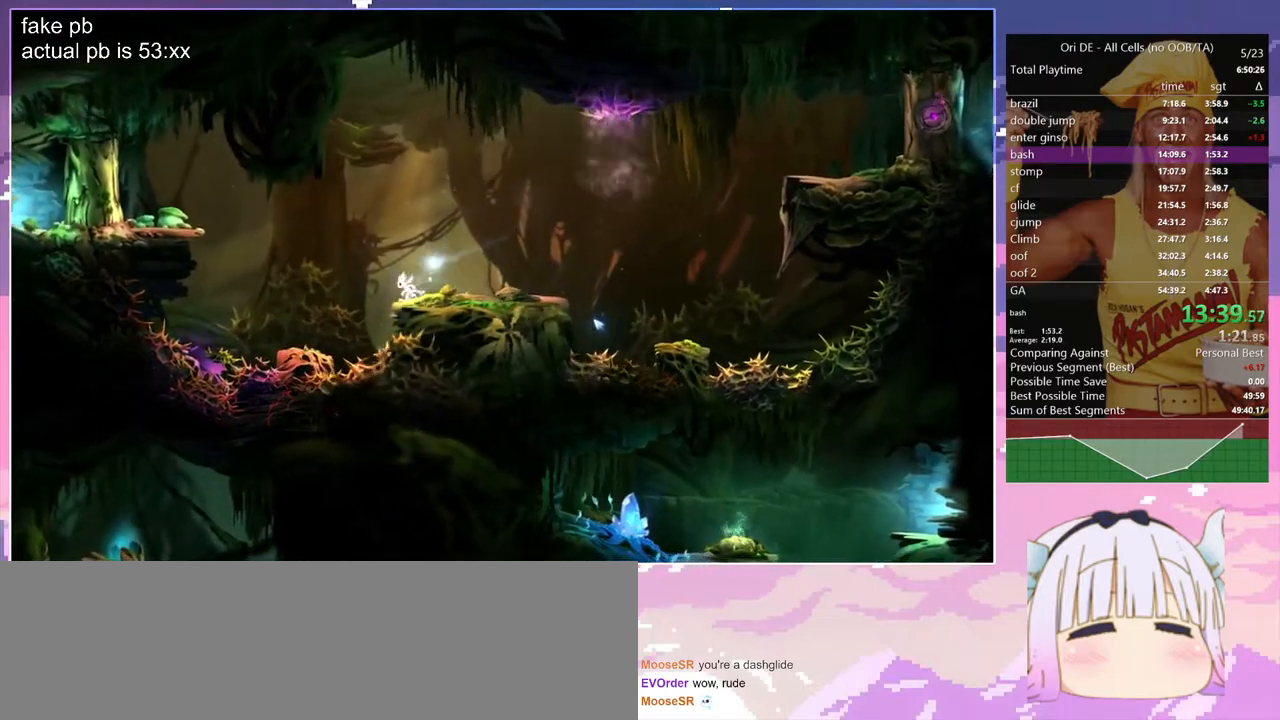
{"keys": [], "events": [[67, "q", "up"], [300, "q", "down"], [383, "q", "up"]]}
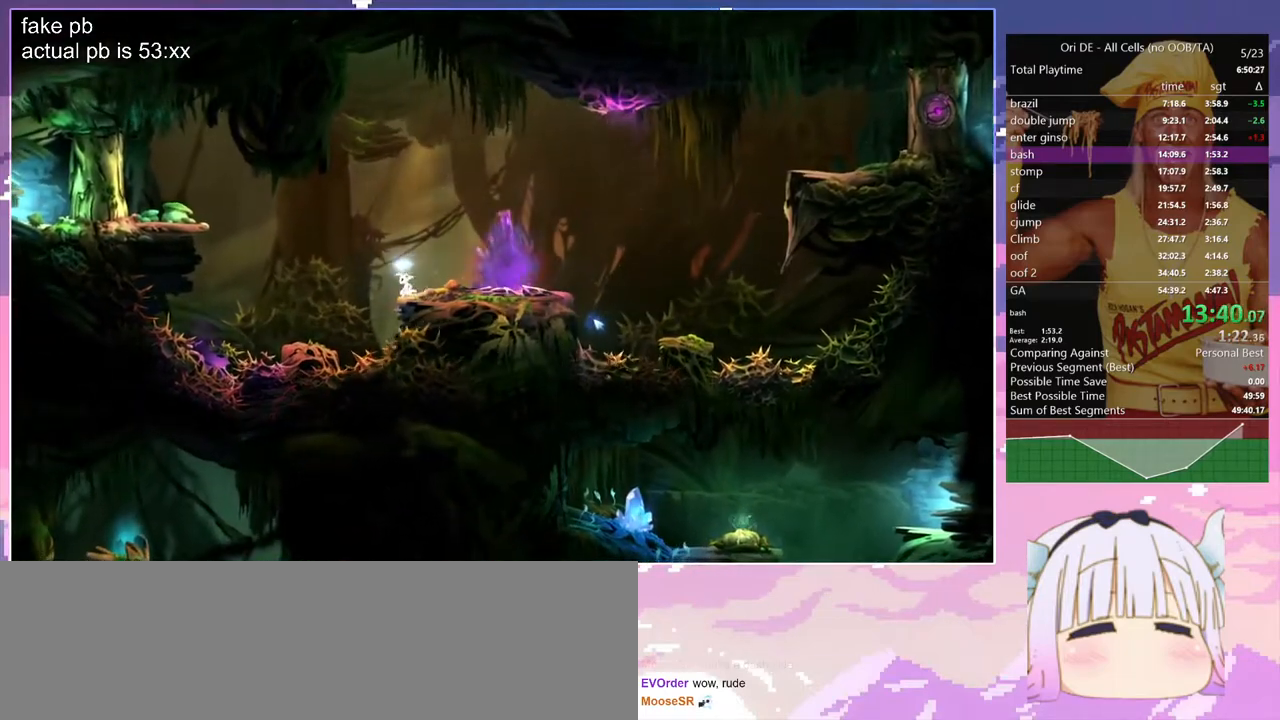
{"keys": ["spirit"], "events": [[167, "spirit", "down"], [217, "spirit", "up"], [500, "spirit", "down"]]}
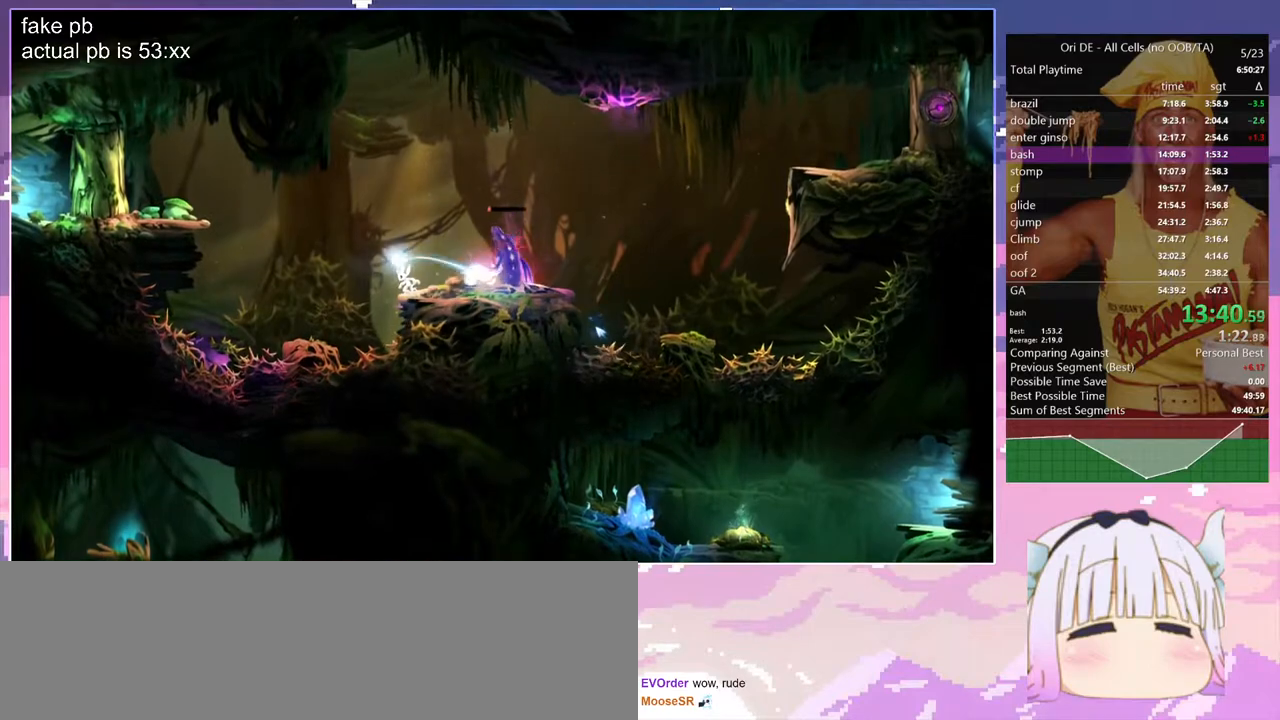
{"keys": ["d", "space"], "events": [[283, "spirit", "up"], [333, "d", "down"], [467, "space", "down"]]}